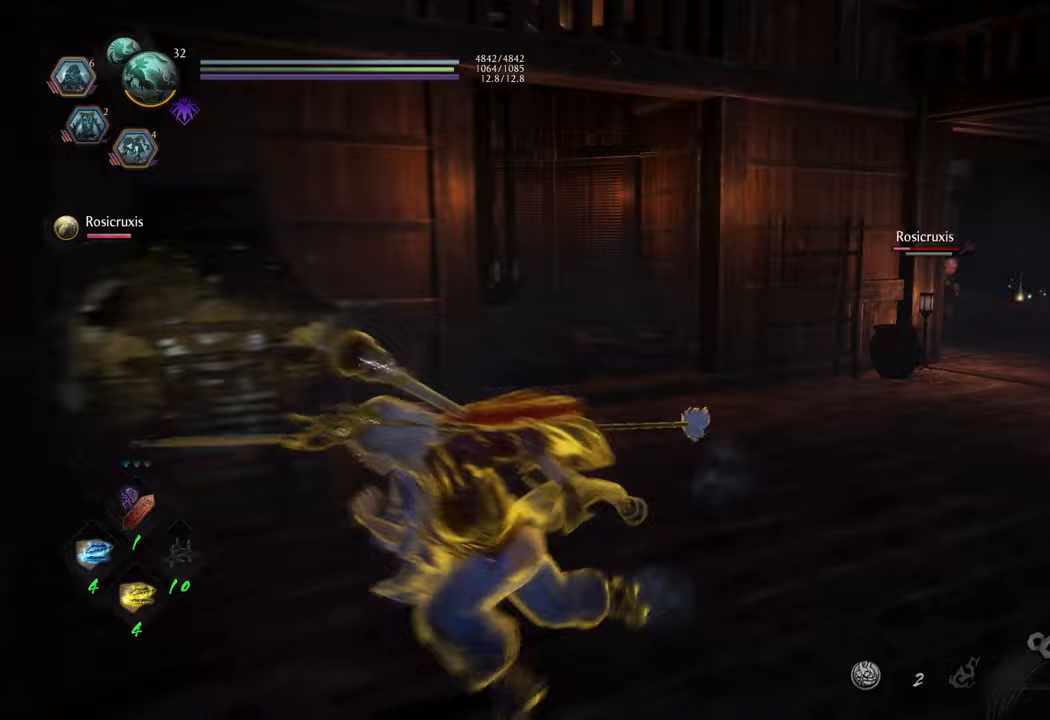
Gameplay with a controller (Xbox layout); each line is a JSON object with the inputs held at the frame after it. "events" lists button and stick changes between this image and that frame as [ms after this image, input, new state], when the widget could be followed in between. Not read: L3.
{"buttons": ["A"], "left_stick": "down-left", "right_stick": "center", "events": [[100, "left_stick", "left"], [450, "left_stick", "down-left"]]}
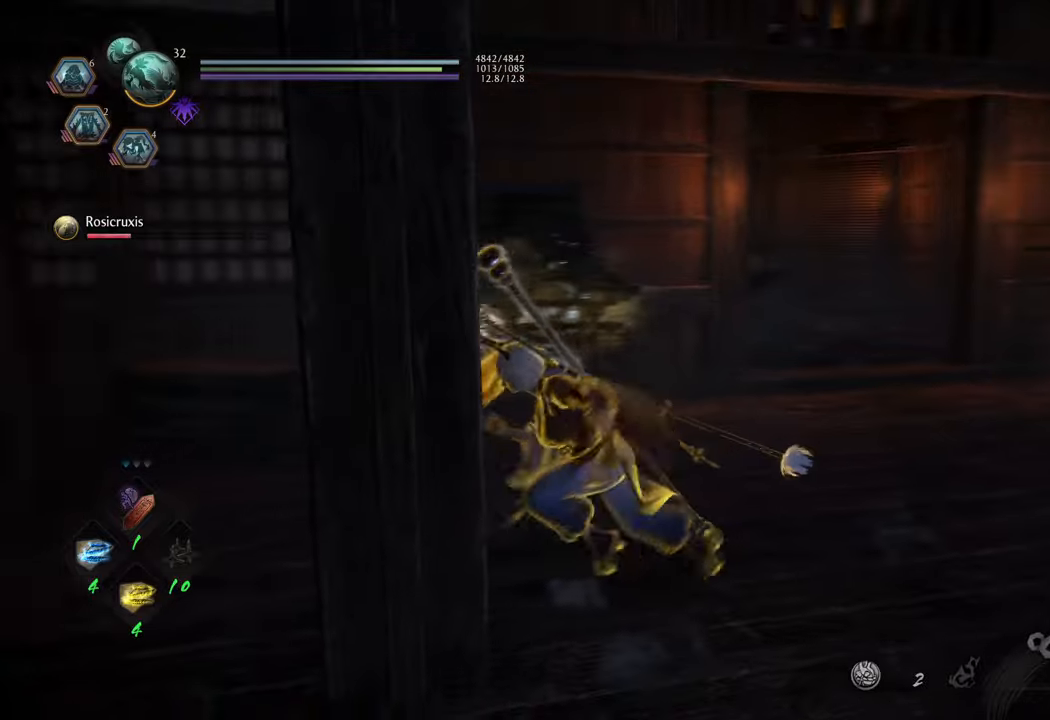
{"buttons": ["A"], "left_stick": "up-left", "right_stick": "center", "events": [[33, "left_stick", "down"], [117, "left_stick", "down-right"], [317, "left_stick", "down-left"], [400, "left_stick", "up-left"]]}
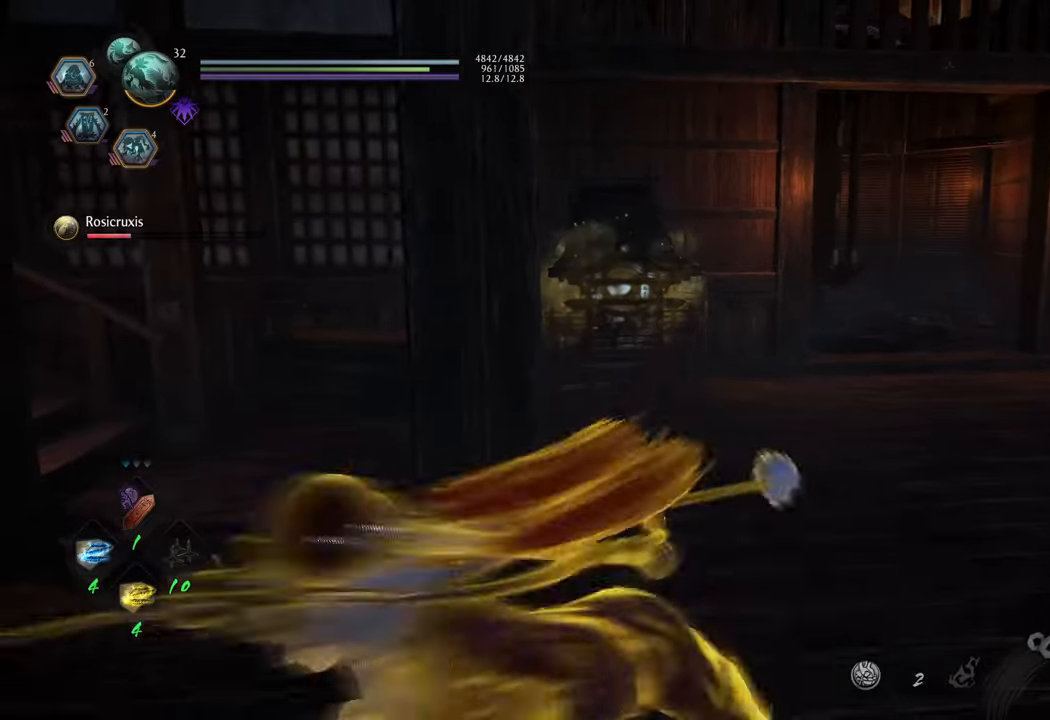
{"buttons": ["A"], "left_stick": "up-right", "right_stick": "center", "events": [[83, "left_stick", "up"], [467, "left_stick", "up-right"]]}
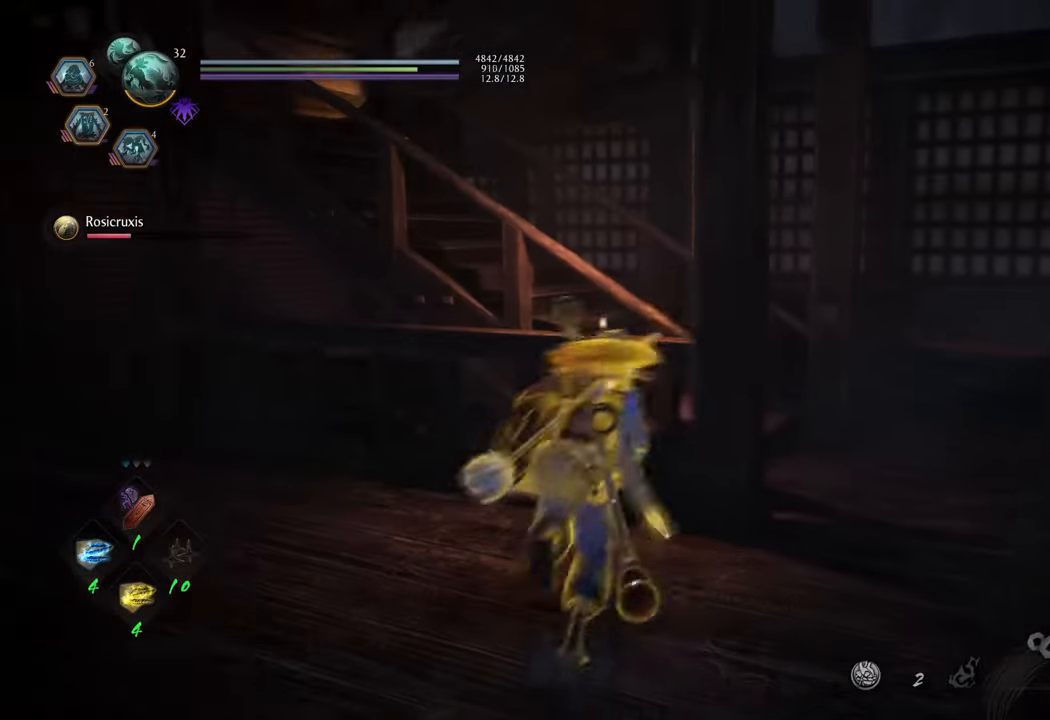
{"buttons": ["A"], "left_stick": "up-left", "right_stick": "center", "events": [[83, "left_stick", "right"], [233, "left_stick", "up-right"], [383, "left_stick", "up-left"]]}
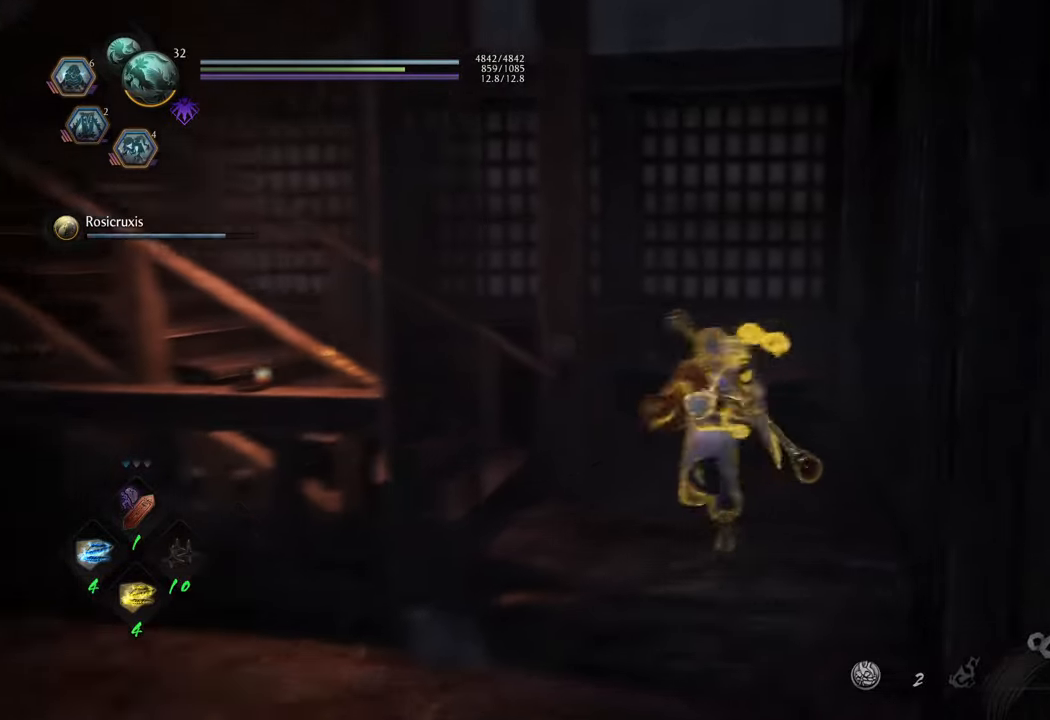
{"buttons": ["A"], "left_stick": "up-left", "right_stick": "center", "events": [[17, "left_stick", "left"], [483, "left_stick", "up-left"]]}
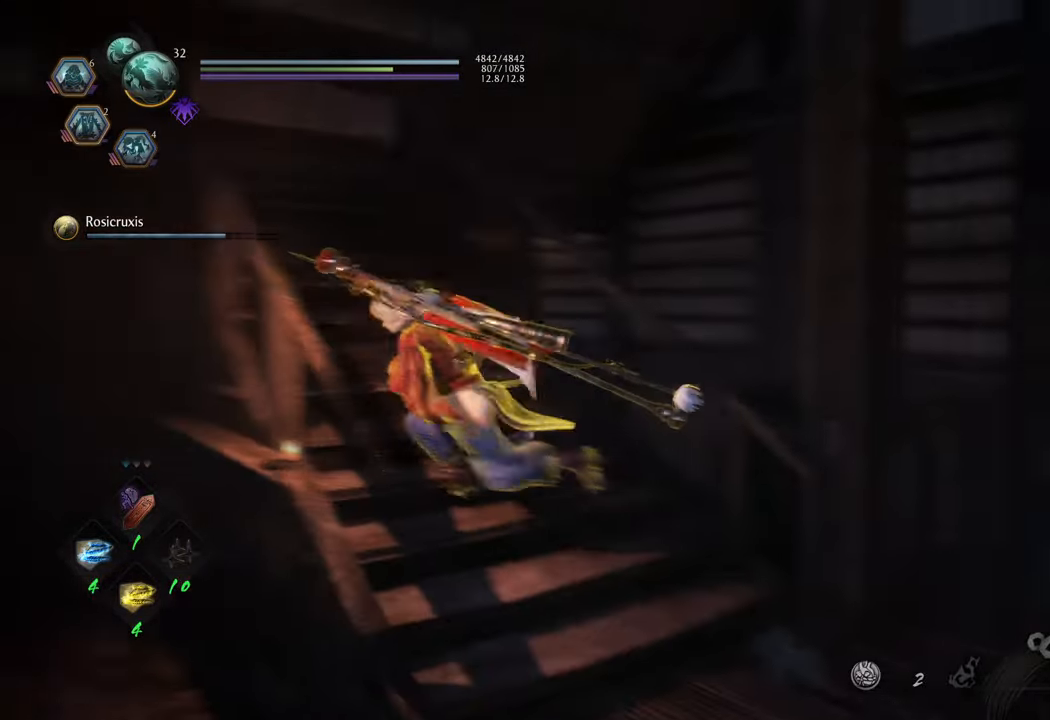
{"buttons": ["A"], "left_stick": "up", "right_stick": "center", "events": [[183, "left_stick", "up"]]}
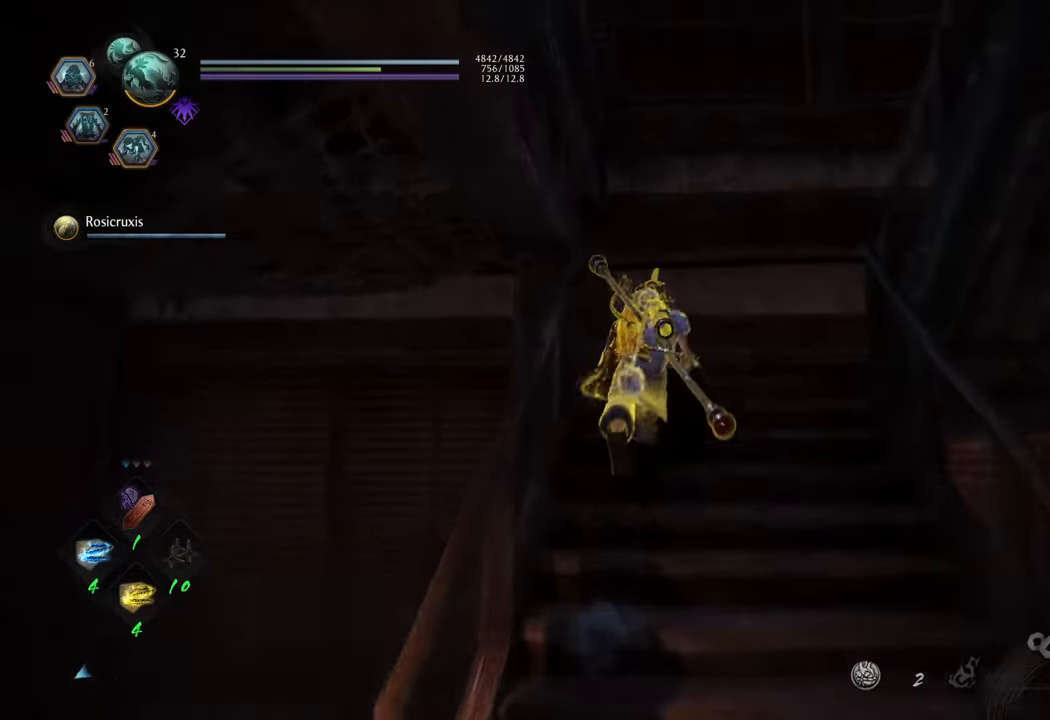
{"buttons": ["A"], "left_stick": "right", "right_stick": "center", "events": [[83, "left_stick", "up-right"], [400, "left_stick", "right"]]}
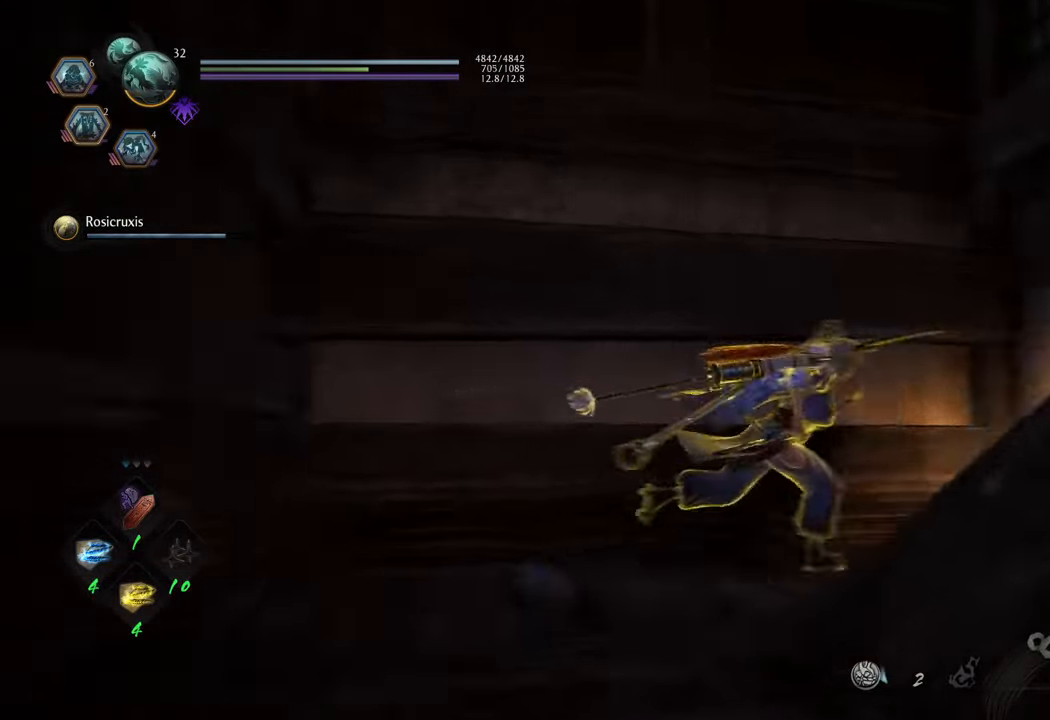
{"buttons": ["A"], "left_stick": "right", "right_stick": "center", "events": [[67, "left_stick", "down-right"], [483, "left_stick", "right"]]}
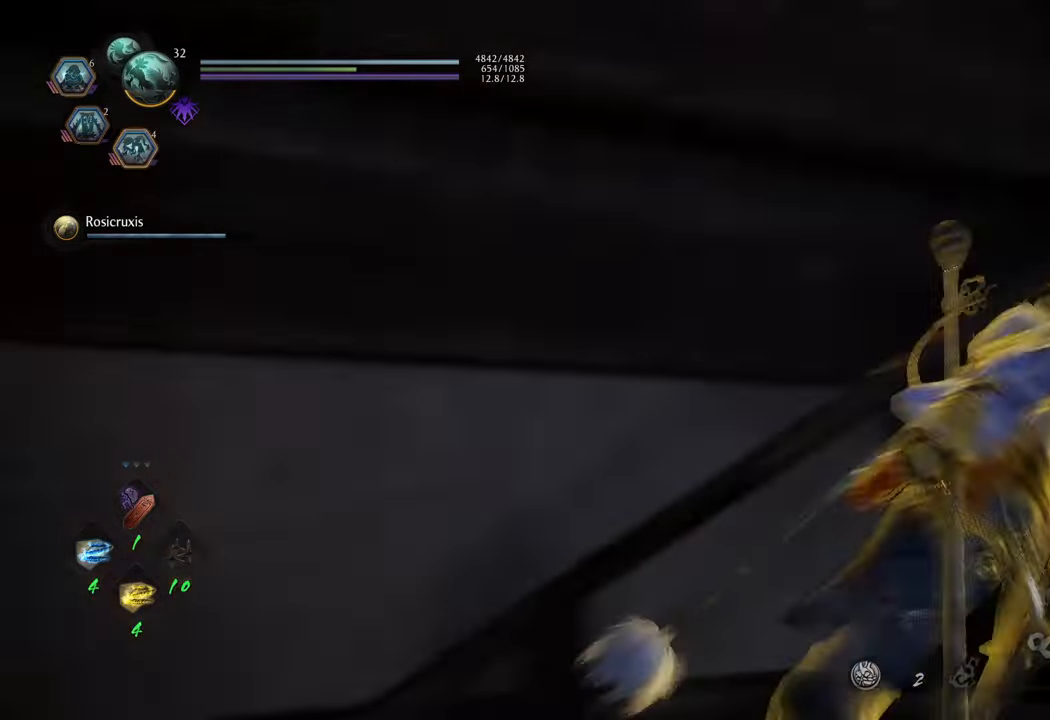
{"buttons": ["A"], "left_stick": "up", "right_stick": "center", "events": [[133, "left_stick", "up-right"], [450, "left_stick", "up"]]}
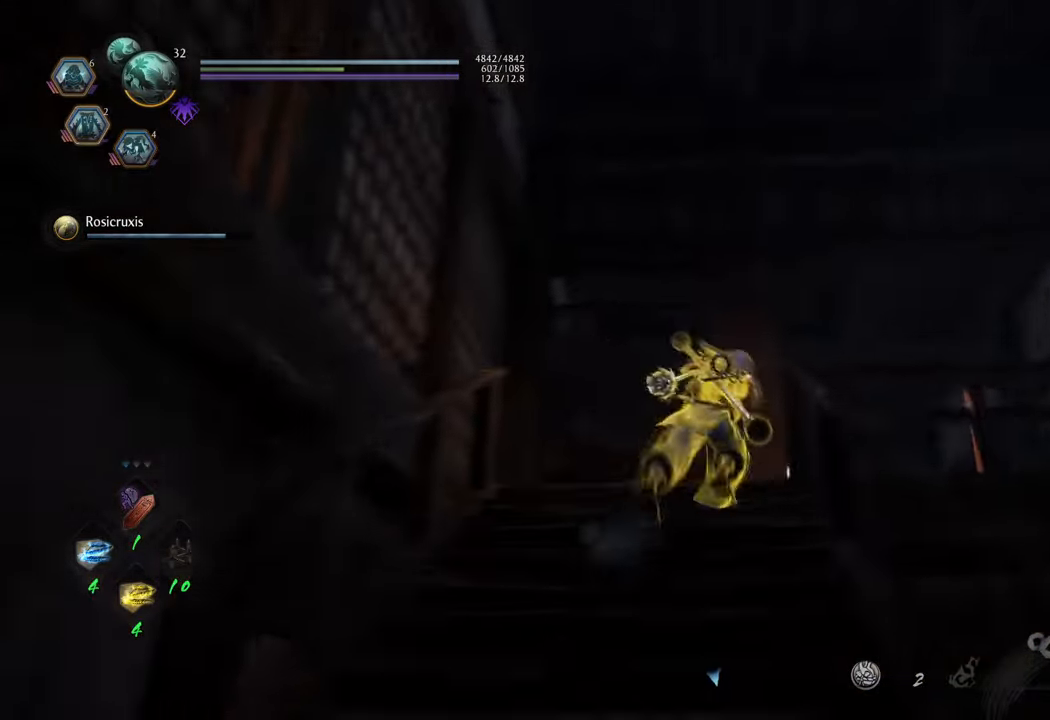
{"buttons": [], "left_stick": "up-right", "right_stick": "up-right", "events": [[150, "A", "up"], [317, "left_stick", "up-right"], [450, "right_stick", "up-right"]]}
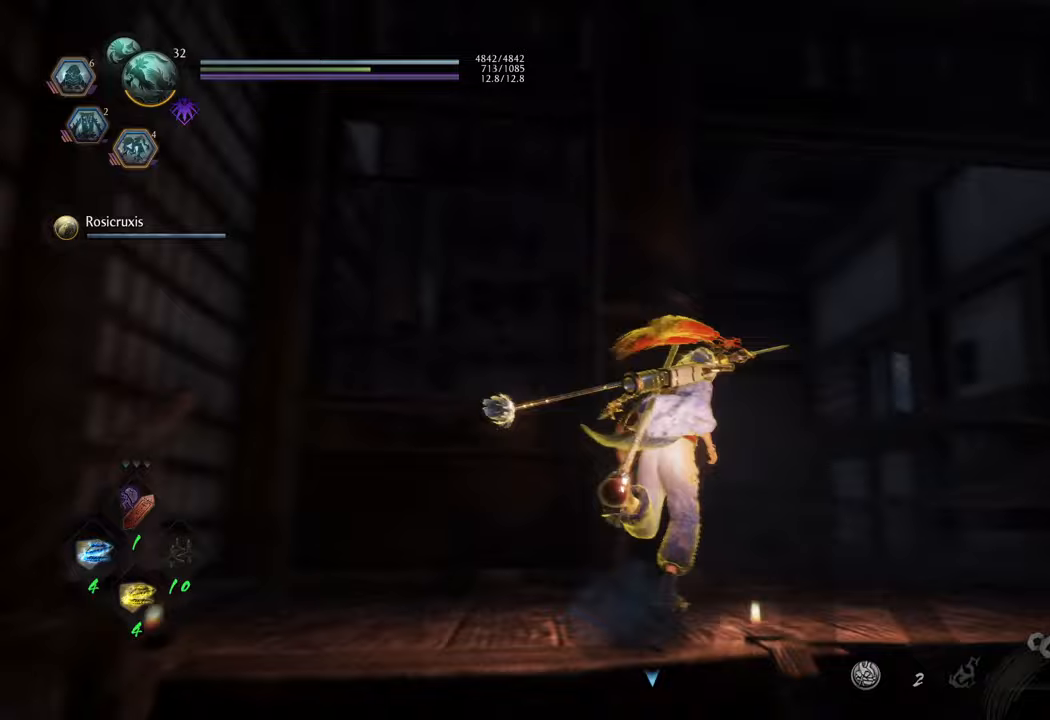
{"buttons": [], "left_stick": "up-right", "right_stick": "left", "events": [[183, "right_stick", "center"], [350, "right_stick", "left"]]}
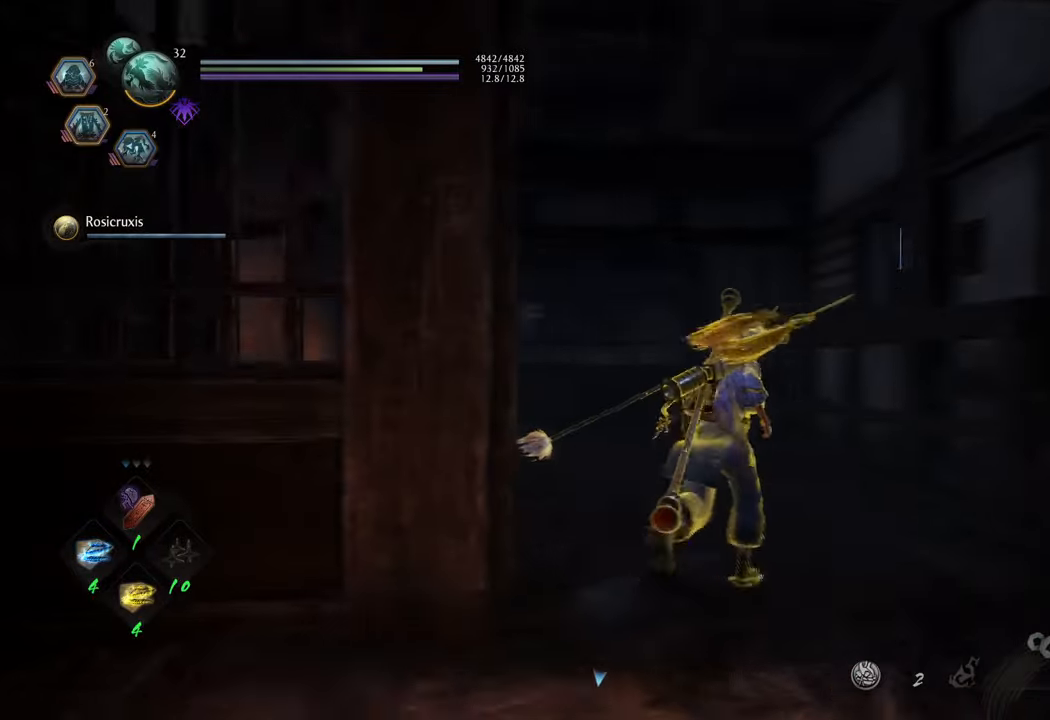
{"buttons": [], "left_stick": "up-right", "right_stick": "center", "events": [[33, "right_stick", "up-left"], [233, "right_stick", "down-left"], [400, "right_stick", "center"]]}
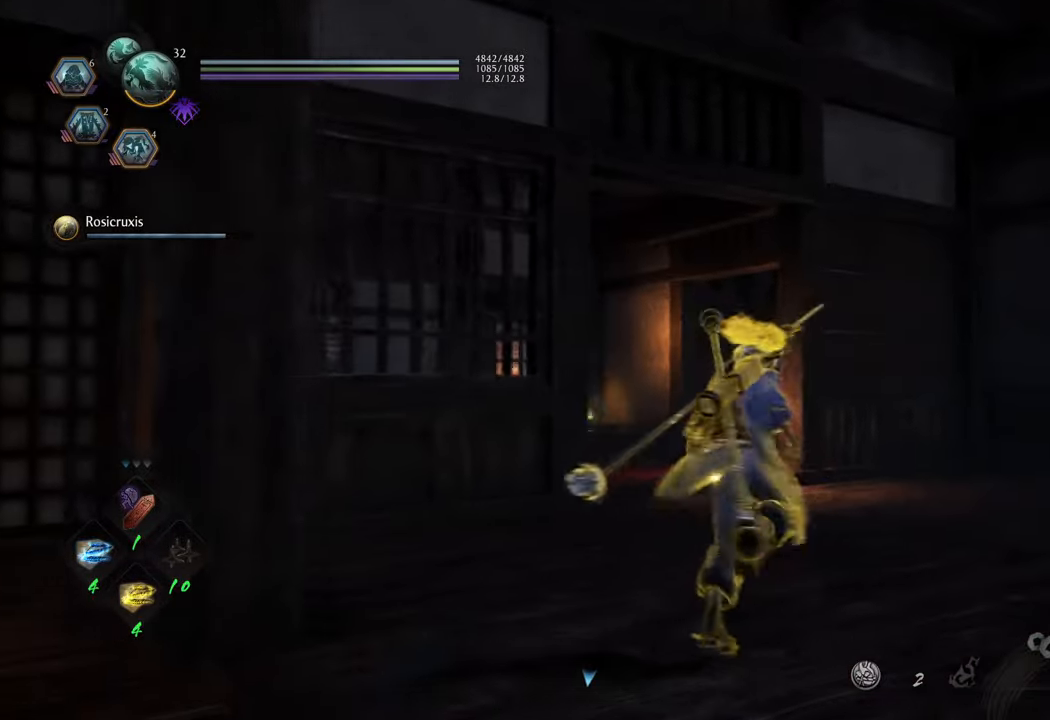
{"buttons": [], "left_stick": "up-right", "right_stick": "down-left", "events": [[50, "right_stick", "left"], [150, "right_stick", "up-left"], [417, "right_stick", "down-left"]]}
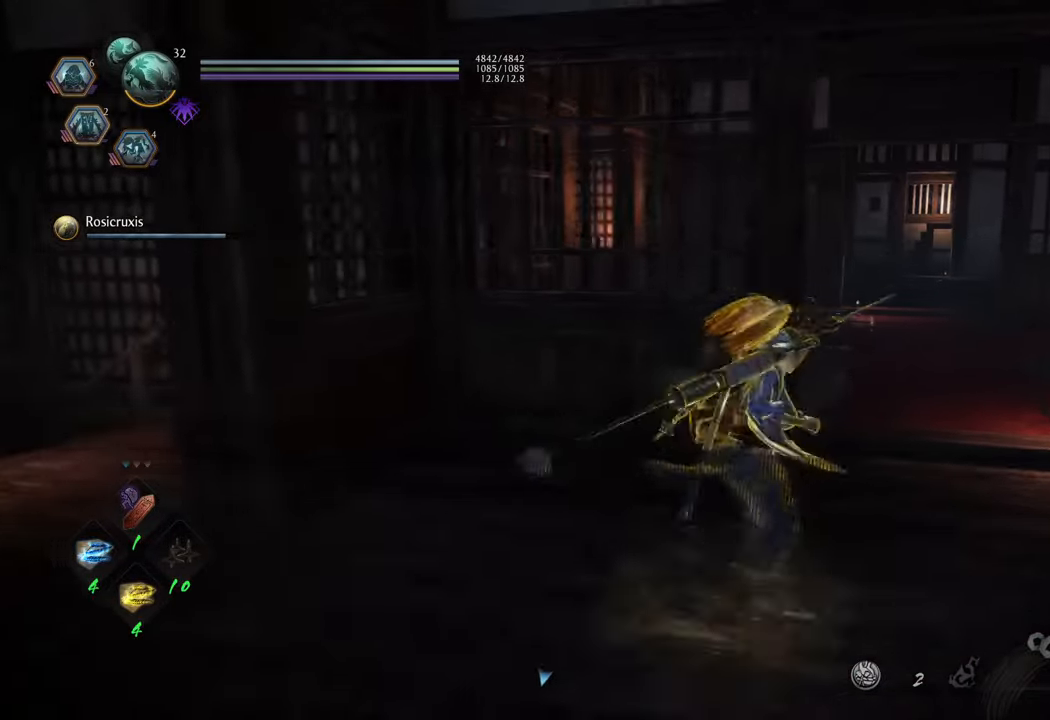
{"buttons": [], "left_stick": "up-right", "right_stick": "left", "events": [[17, "right_stick", "center"], [417, "right_stick", "left"]]}
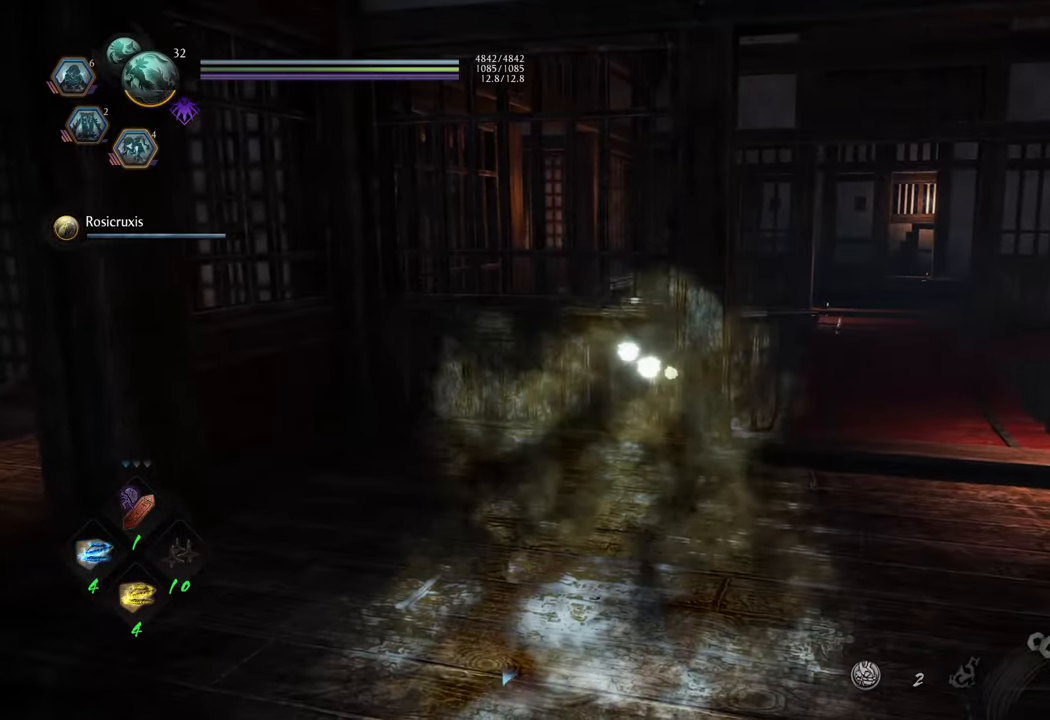
{"buttons": [], "left_stick": "center", "right_stick": "left", "events": [[67, "left_stick", "center"], [400, "right_stick", "center"], [483, "right_stick", "left"]]}
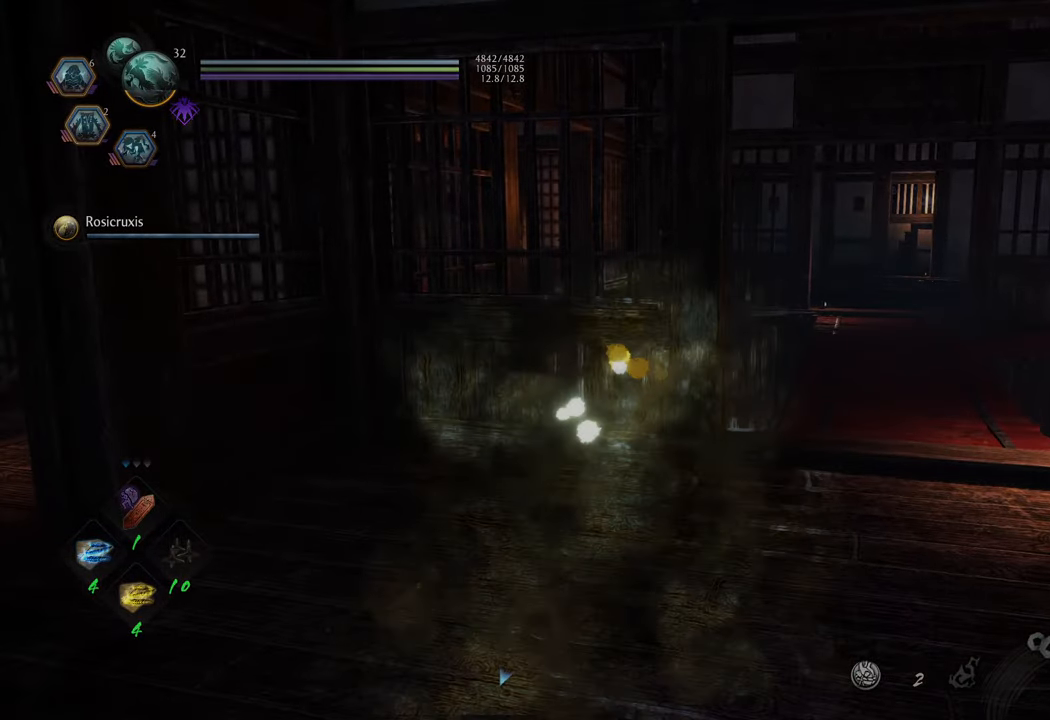
{"buttons": [], "left_stick": "center", "right_stick": "center", "events": [[433, "right_stick", "center"]]}
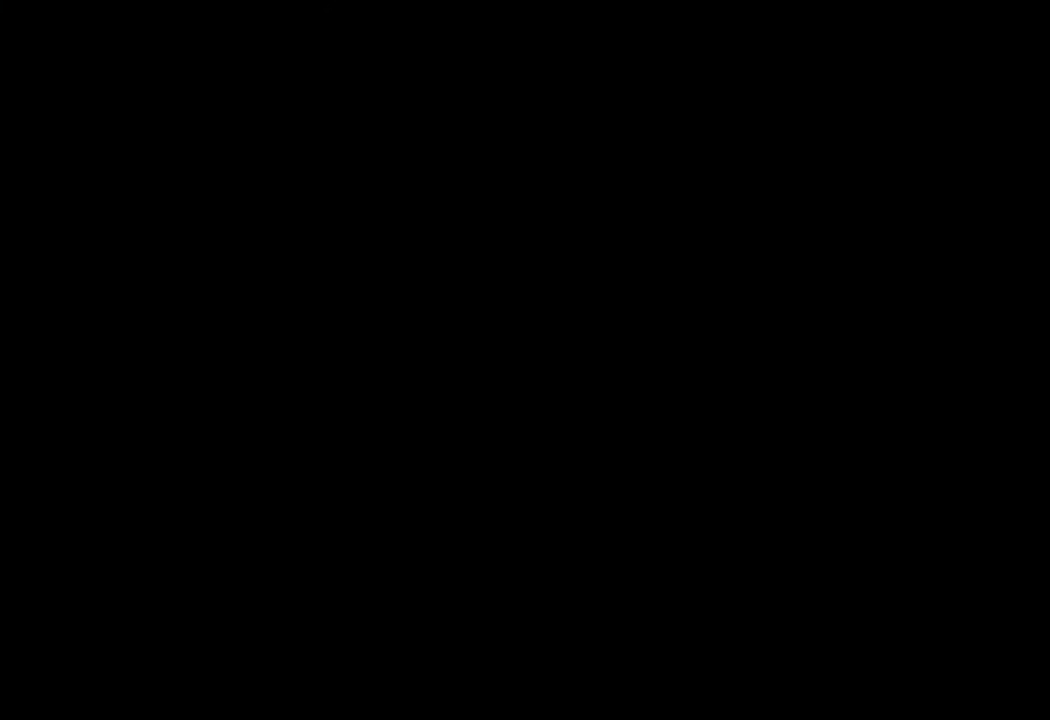
{"buttons": [], "left_stick": "center", "right_stick": "center", "events": []}
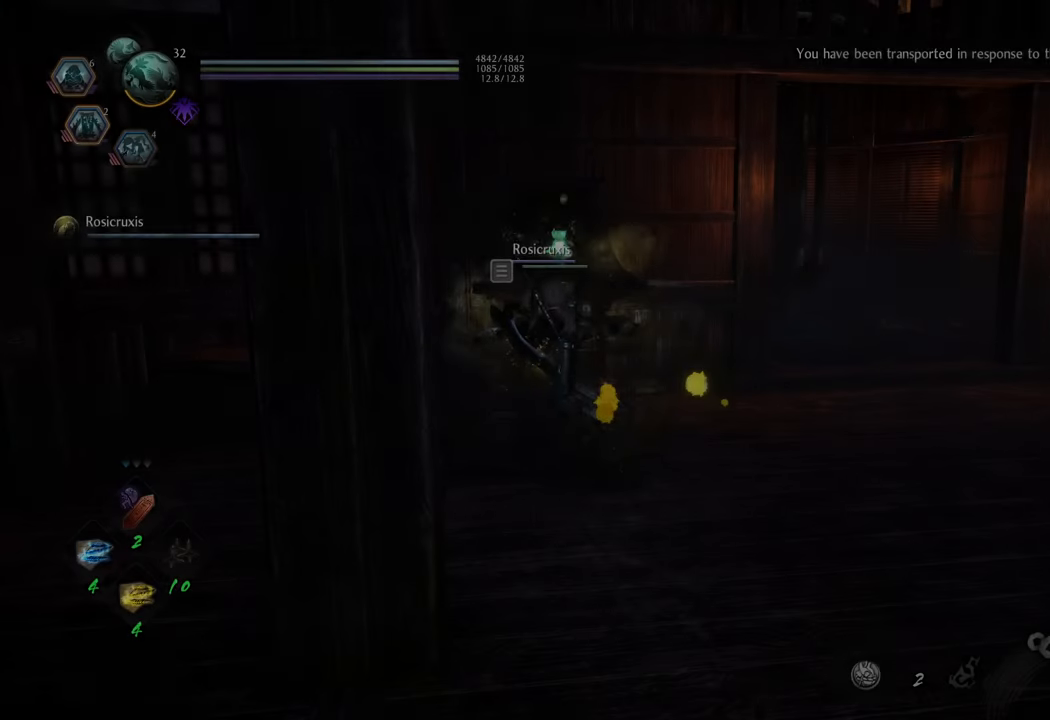
{"buttons": [], "left_stick": "down-right", "right_stick": "left", "events": [[483, "right_stick", "left"], [500, "left_stick", "down-right"]]}
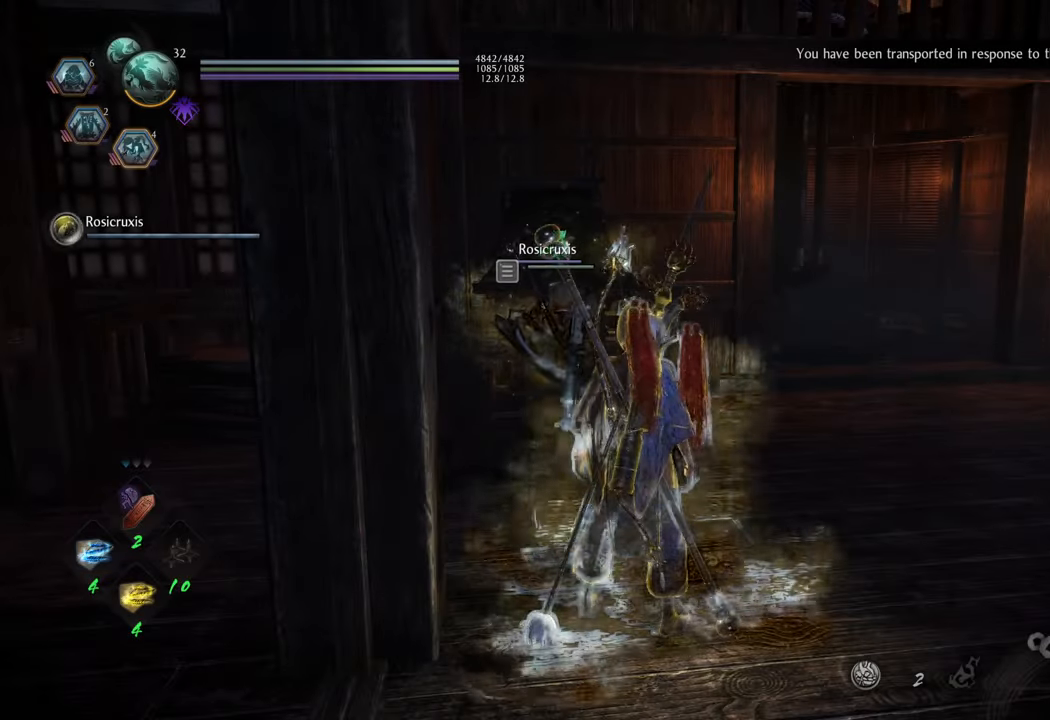
{"buttons": [], "left_stick": "left", "right_stick": "center", "events": [[250, "right_stick", "center"], [300, "left_stick", "down-left"], [383, "left_stick", "left"]]}
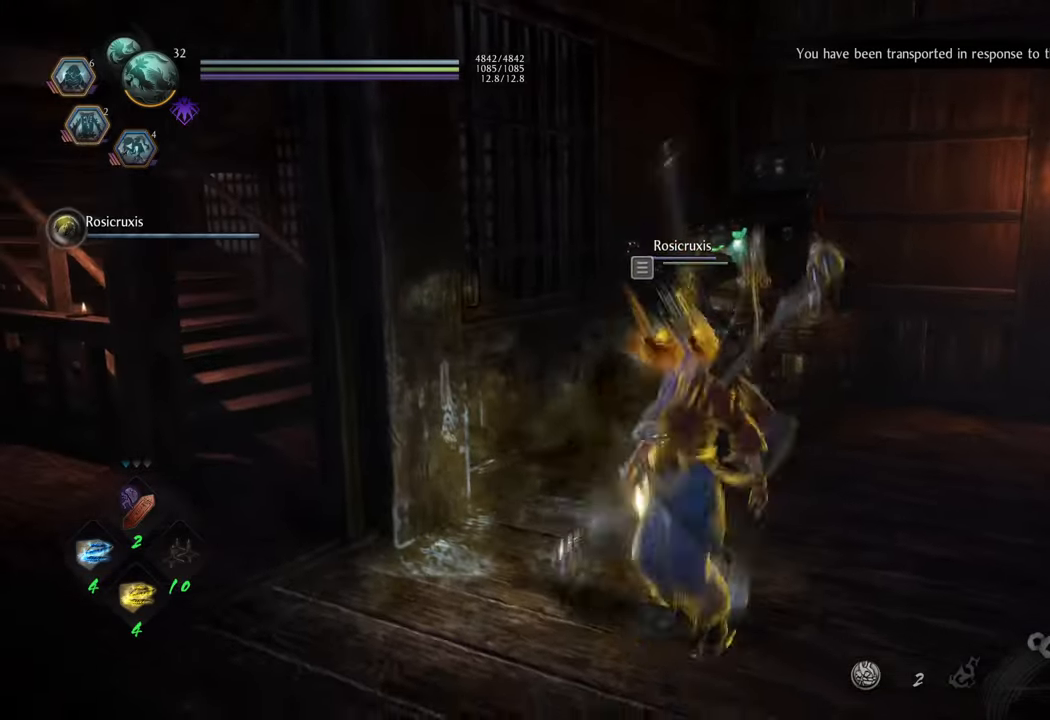
{"buttons": ["A"], "left_stick": "up", "right_stick": "center", "events": [[133, "A", "down"], [283, "left_stick", "up-left"], [450, "left_stick", "up"]]}
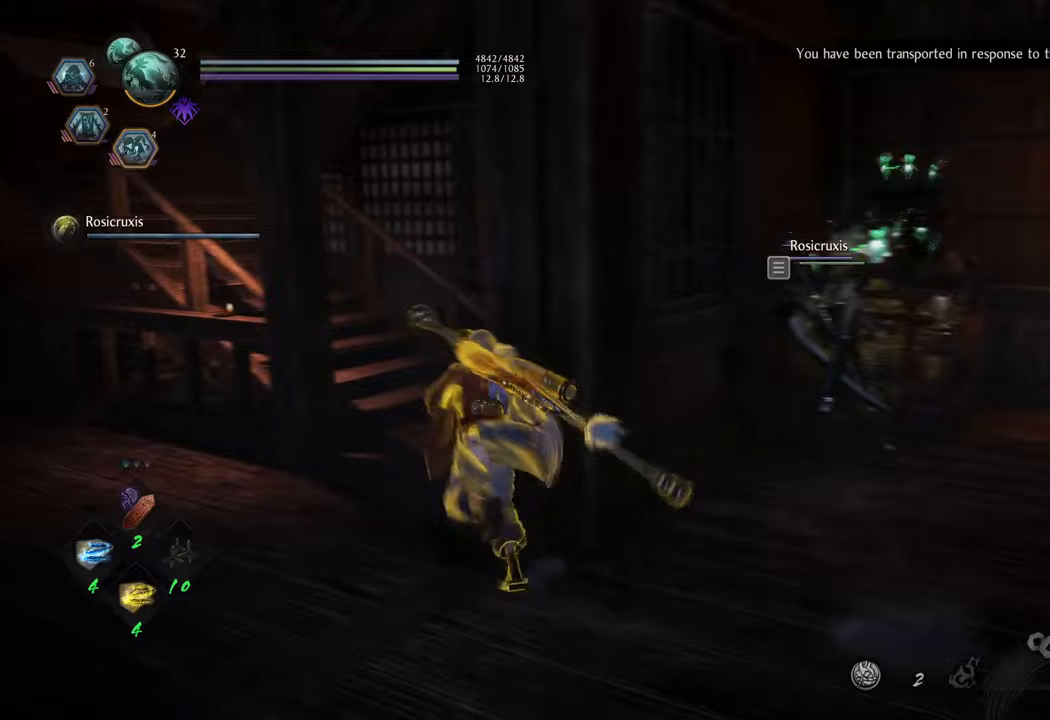
{"buttons": ["A"], "left_stick": "up-left", "right_stick": "center", "events": [[267, "left_stick", "up-left"]]}
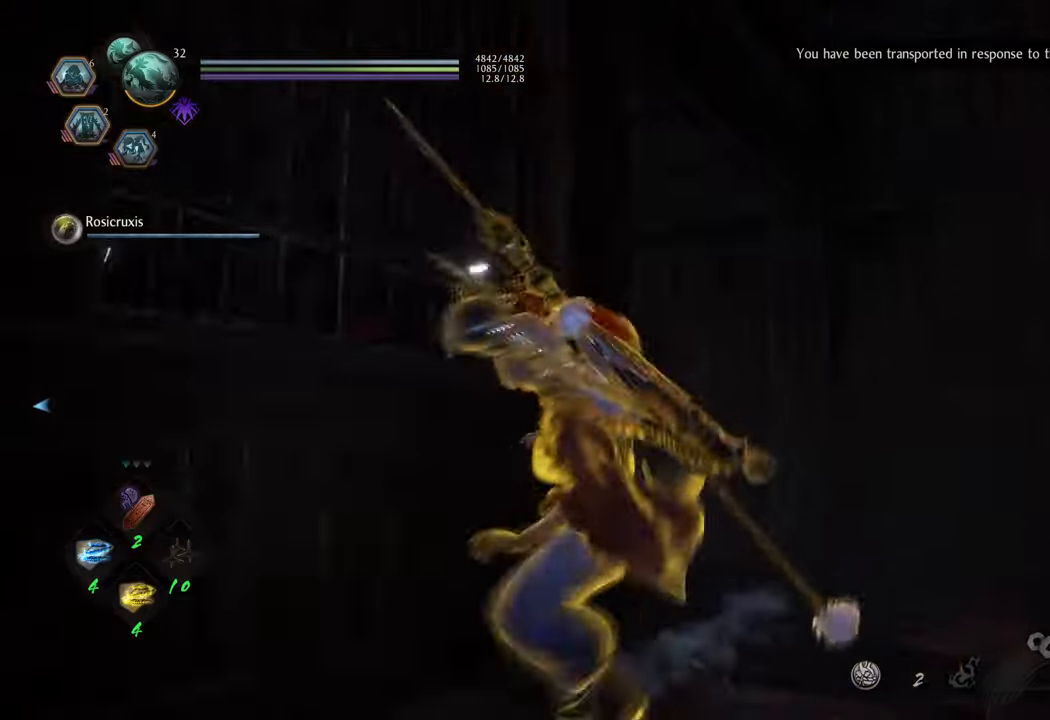
{"buttons": ["A"], "left_stick": "up-left", "right_stick": "center", "events": []}
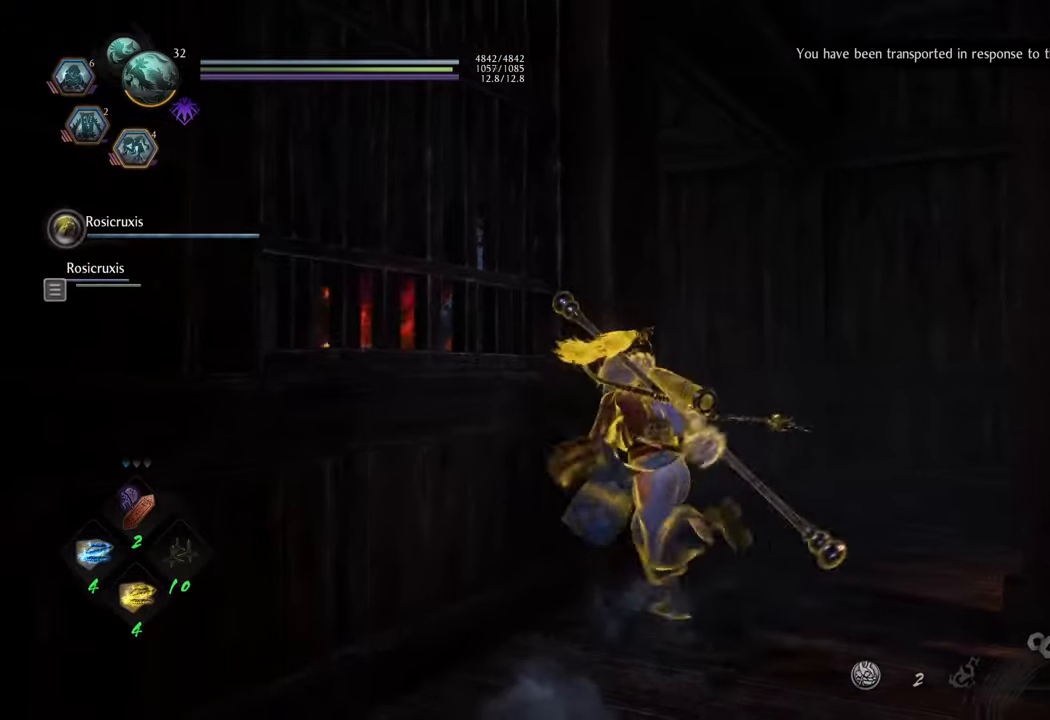
{"buttons": [], "left_stick": "center", "right_stick": "left", "events": [[50, "A", "up"], [83, "left_stick", "down-left"], [300, "left_stick", "center"], [317, "right_stick", "left"]]}
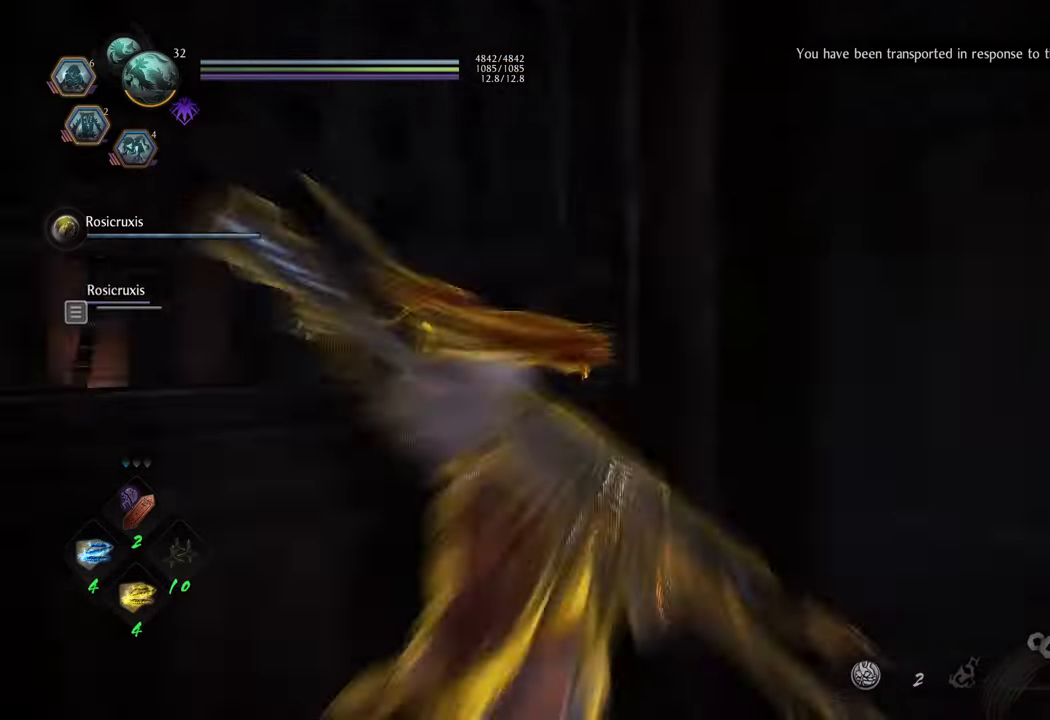
{"buttons": [], "left_stick": "center", "right_stick": "right", "events": [[150, "right_stick", "right"], [233, "left_stick", "right"], [483, "left_stick", "center"]]}
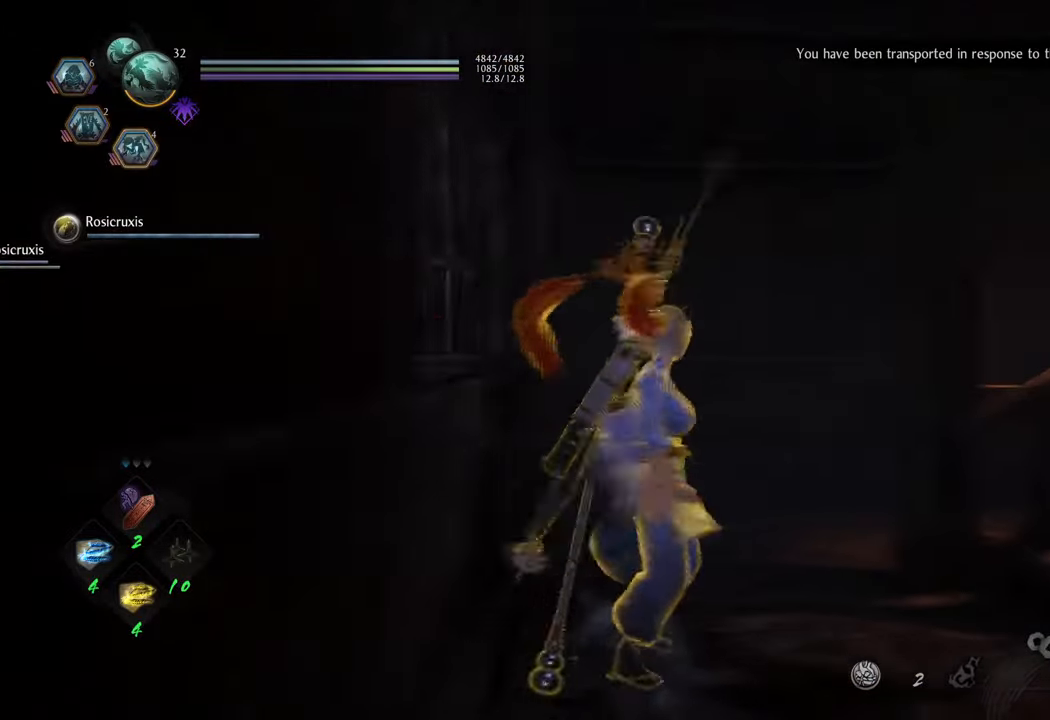
{"buttons": ["A"], "left_stick": "up", "right_stick": "center", "events": [[267, "left_stick", "up"], [333, "right_stick", "center"], [367, "A", "down"]]}
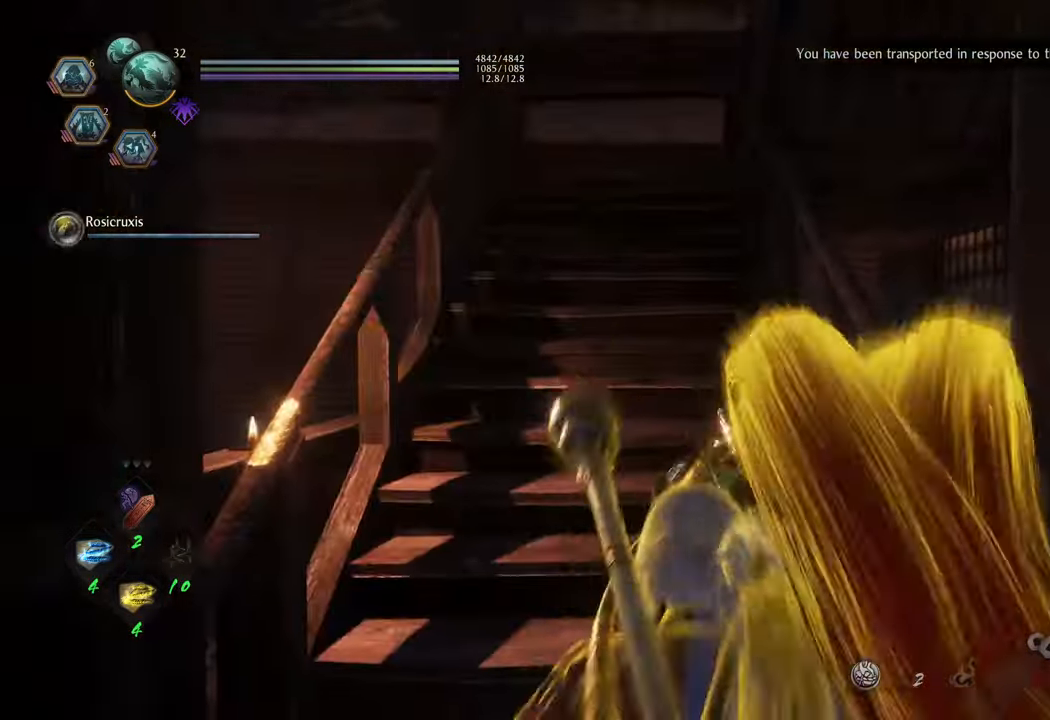
{"buttons": ["A"], "left_stick": "up", "right_stick": "center", "events": []}
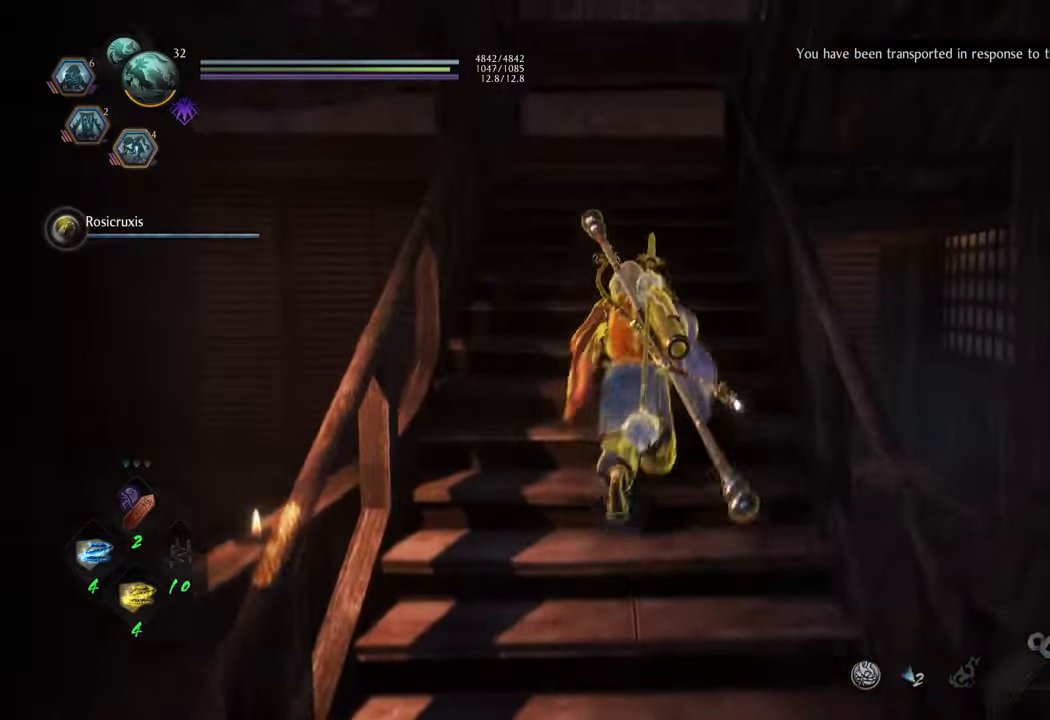
{"buttons": ["A"], "left_stick": "up", "right_stick": "center", "events": []}
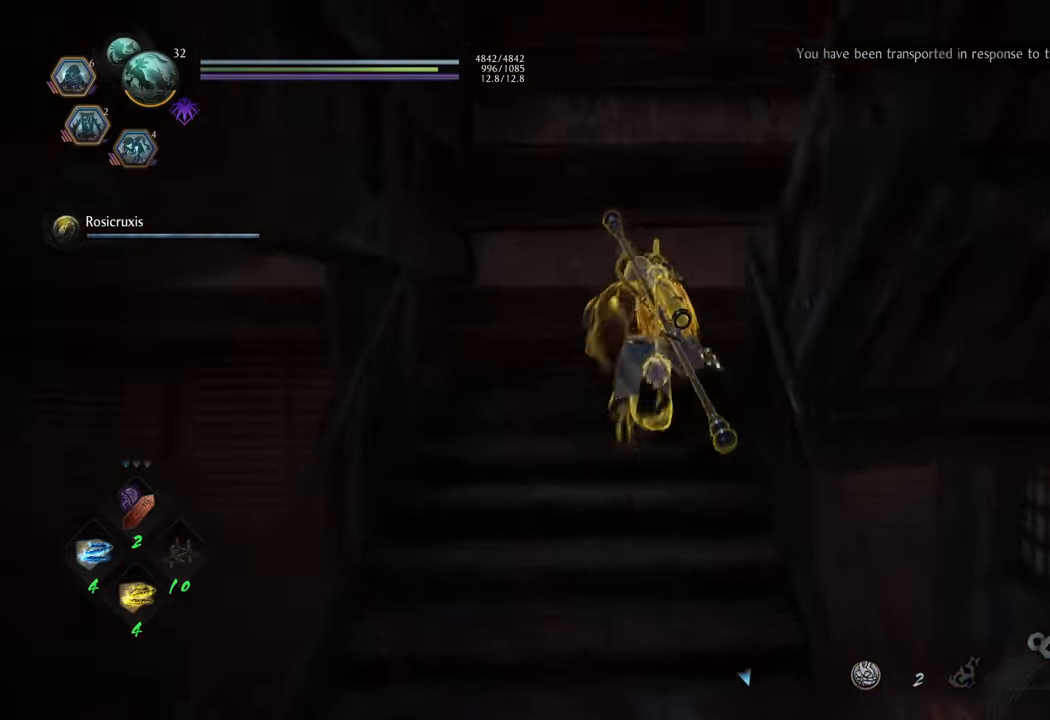
{"buttons": ["A"], "left_stick": "down-right", "right_stick": "center", "events": [[17, "left_stick", "up-right"], [183, "left_stick", "right"], [367, "left_stick", "down-right"]]}
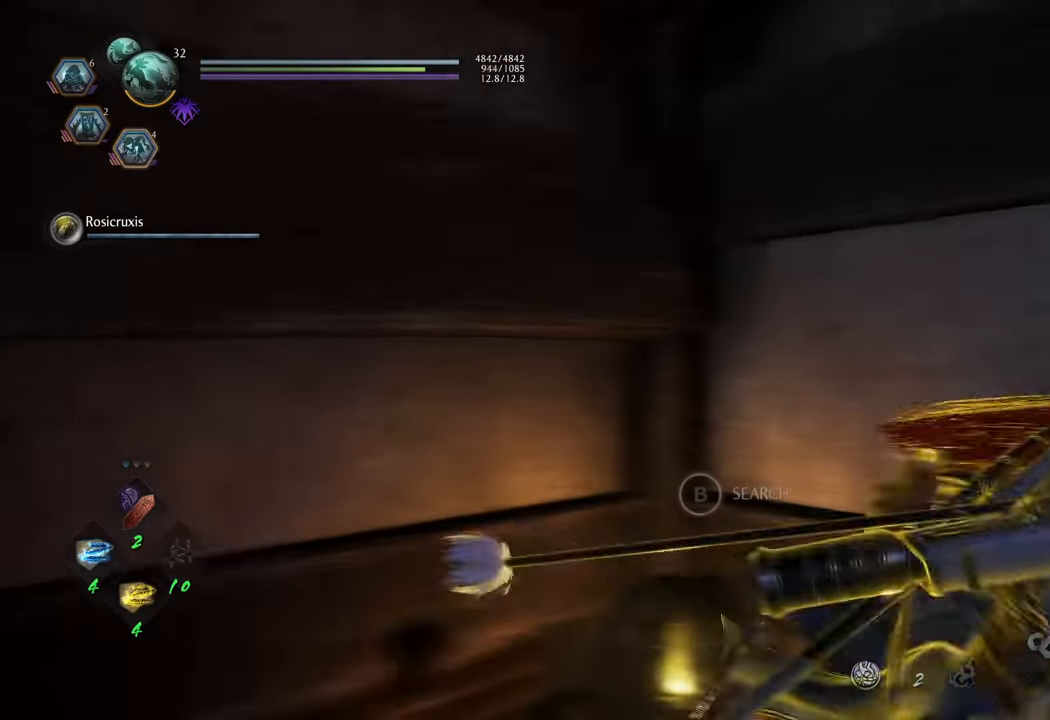
{"buttons": ["A"], "left_stick": "up-right", "right_stick": "center", "events": [[150, "left_stick", "right"], [300, "left_stick", "up-right"]]}
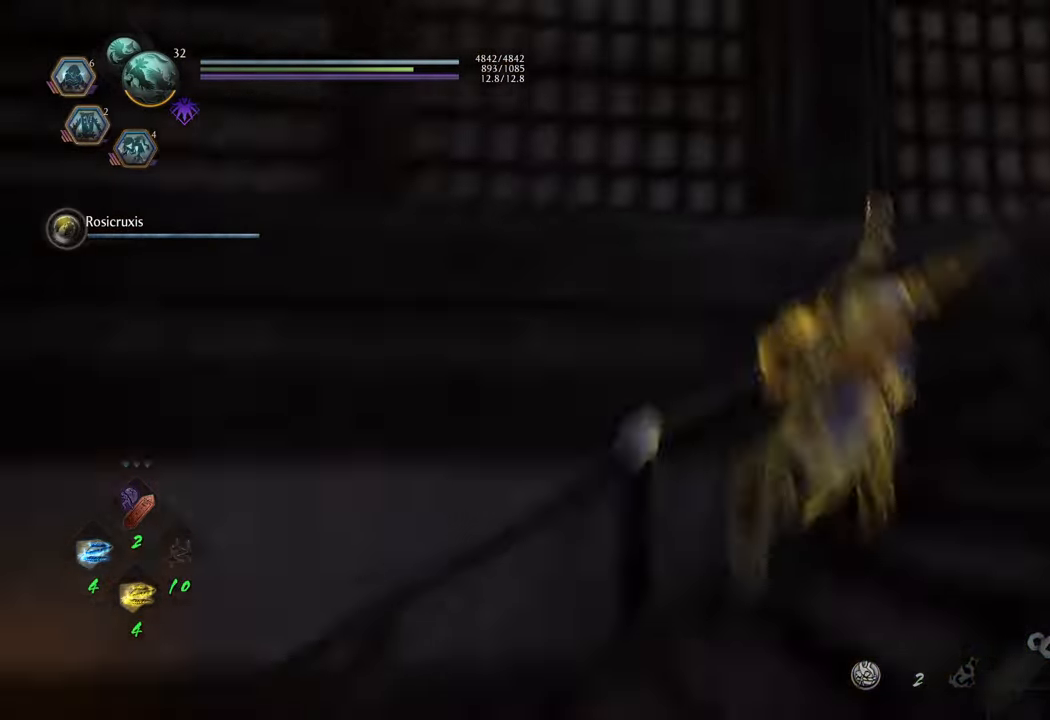
{"buttons": ["A"], "left_stick": "up-right", "right_stick": "center", "events": []}